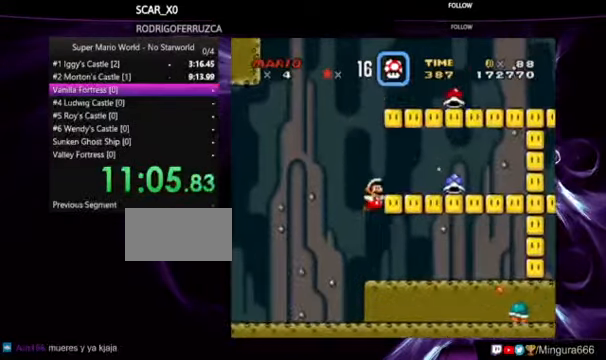
Gameplay with a controller (Nintendo layout); each line is a JSON object with the inputs held at the frame after it. "events" lists button and stick changes between this image and that frame as [ms after this image, input, new state], when the widget could be followed in between. Not read: A B DPAD_LEFT DPAD_RIGHT DPAD_UP L1 L3 R1 R3.
{"buttons": ["Y"], "events": []}
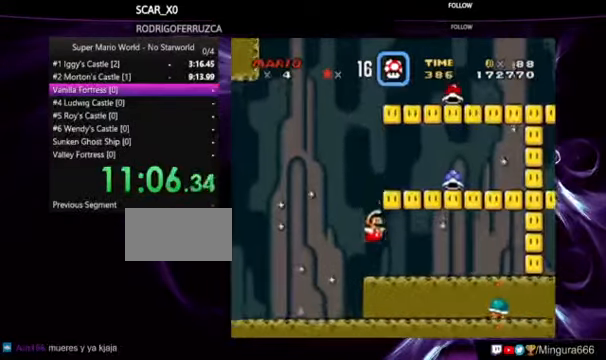
{"buttons": ["Y"], "events": []}
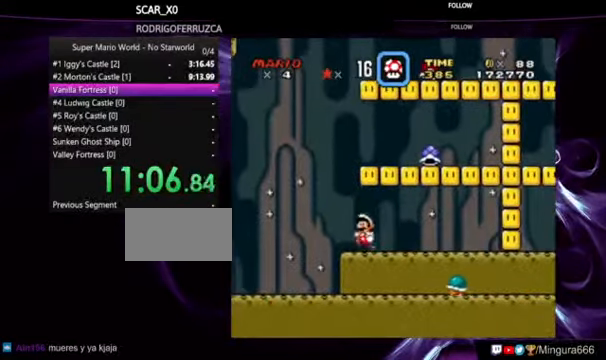
{"buttons": ["Y"], "events": []}
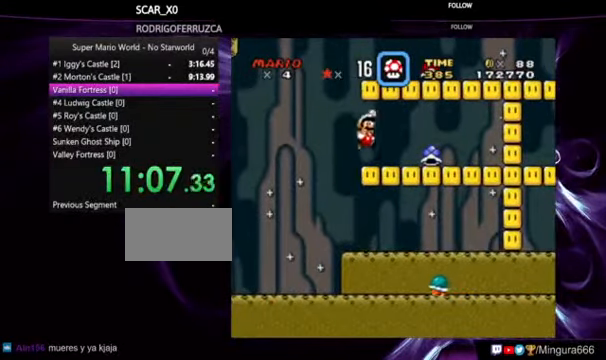
{"buttons": ["Y"], "events": []}
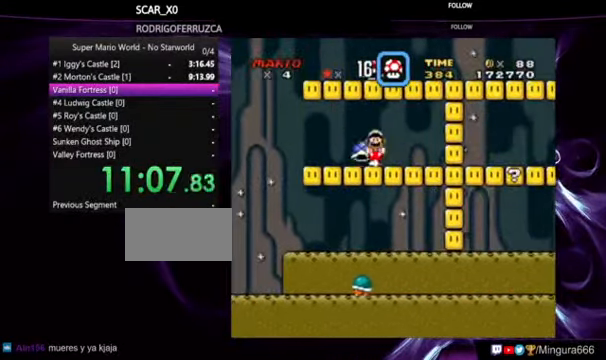
{"buttons": ["Y"], "events": []}
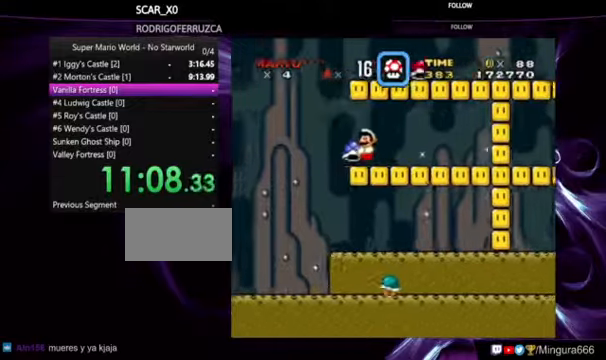
{"buttons": ["Y"], "events": []}
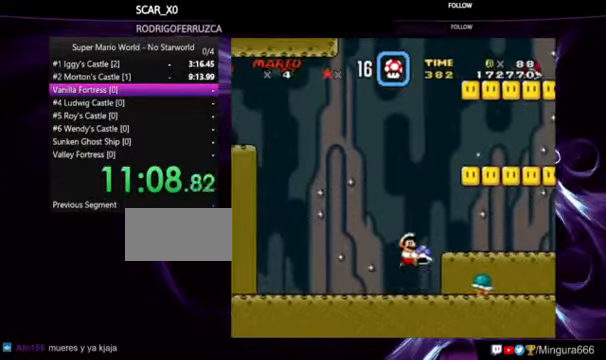
{"buttons": ["Y"], "events": [[133, "Y", "up"], [333, "Y", "down"]]}
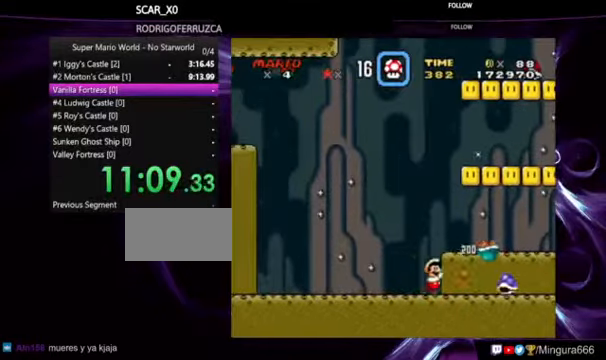
{"buttons": ["Y"], "events": []}
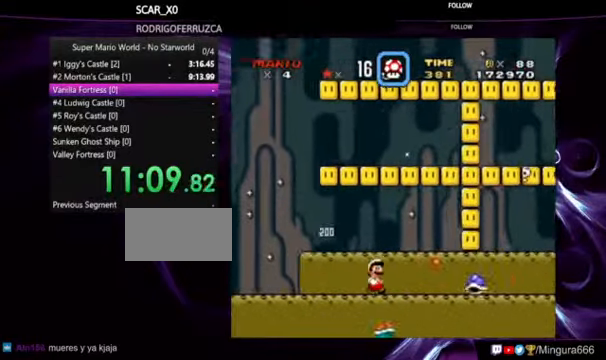
{"buttons": ["Y"], "events": []}
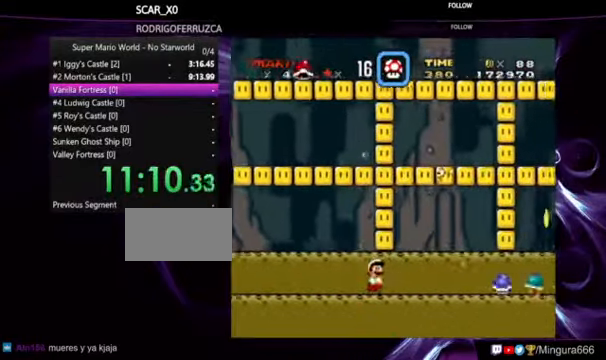
{"buttons": ["Y"], "events": []}
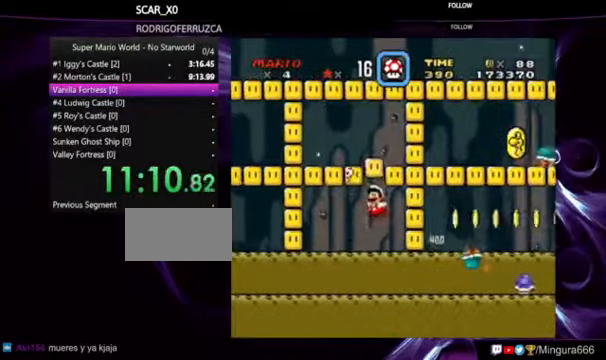
{"buttons": ["Y"], "events": []}
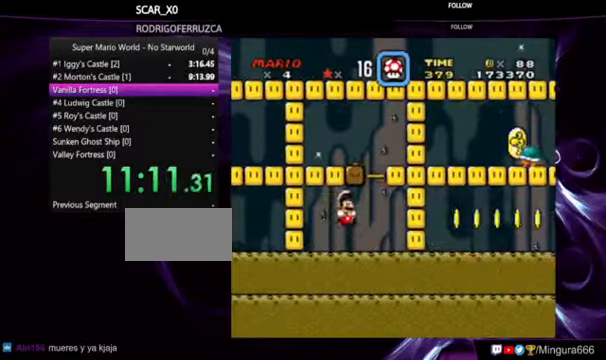
{"buttons": ["Y"], "events": []}
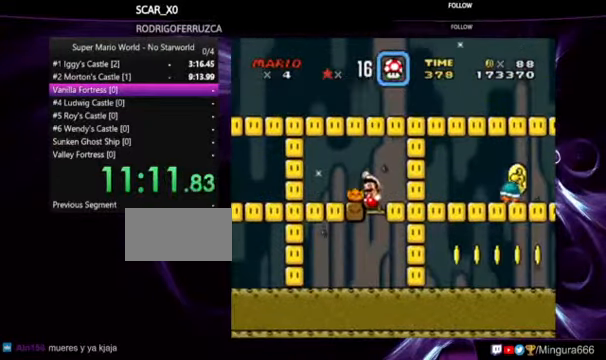
{"buttons": ["Y"], "events": []}
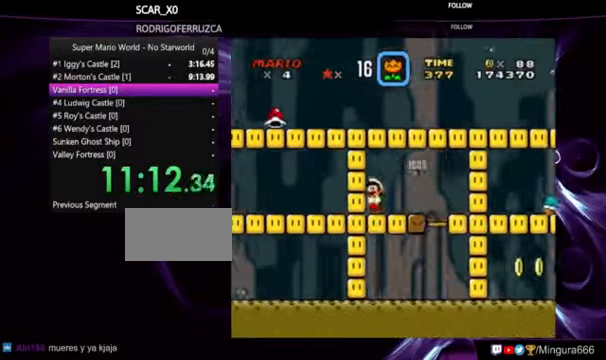
{"buttons": ["Y"], "events": []}
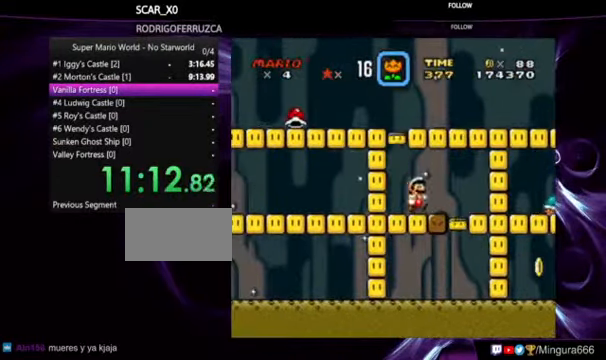
{"buttons": ["Y"], "events": []}
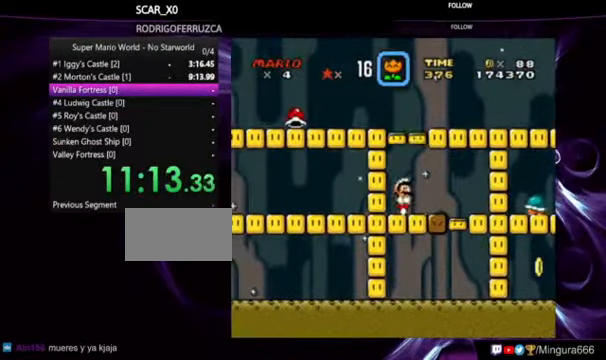
{"buttons": ["Y"], "events": []}
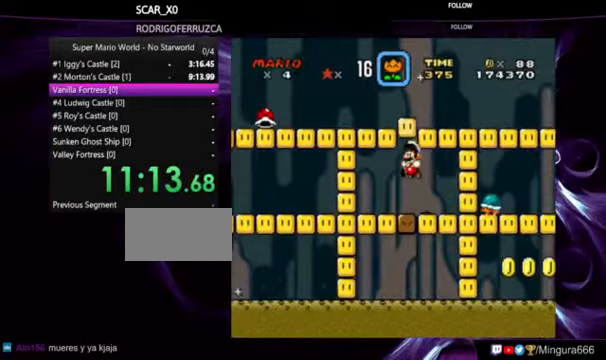
{"buttons": ["Y"], "events": []}
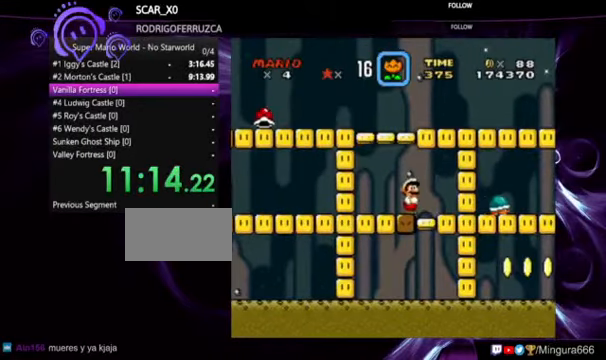
{"buttons": ["Y"], "events": []}
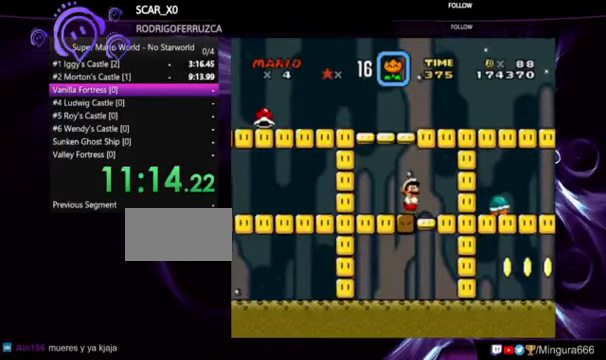
{"buttons": ["Y"], "events": []}
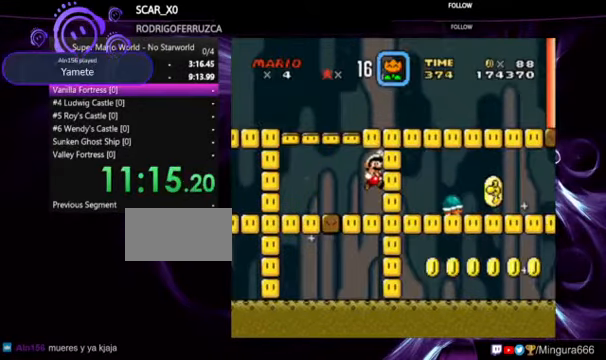
{"buttons": ["Y"], "events": []}
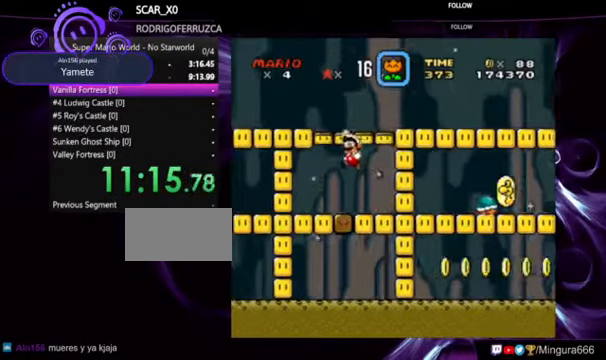
{"buttons": ["Y"], "events": []}
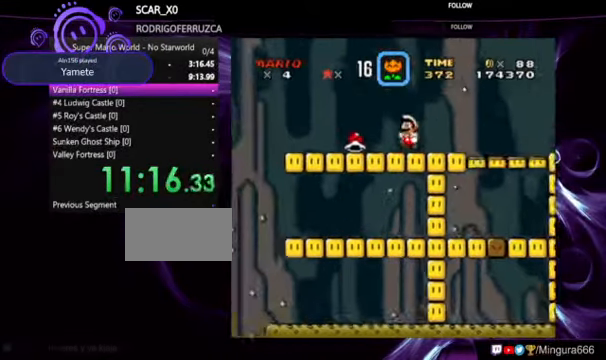
{"buttons": ["Y"], "events": []}
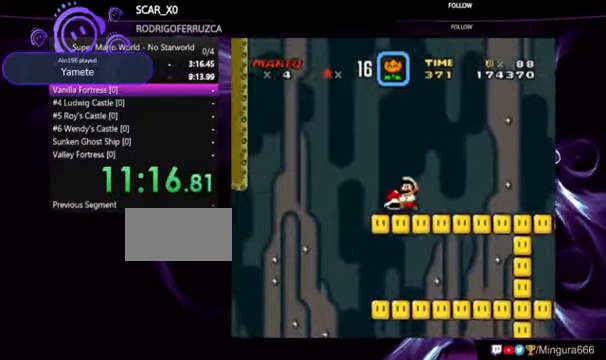
{"buttons": ["Y"], "events": []}
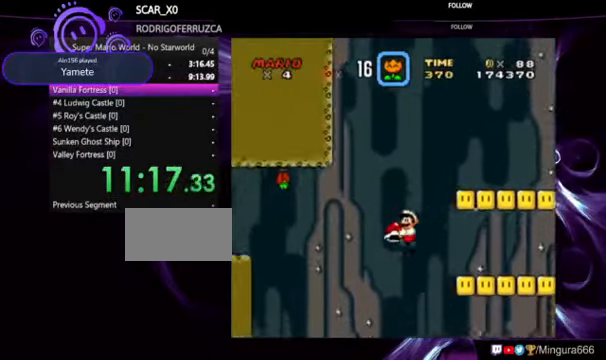
{"buttons": ["Y"], "events": []}
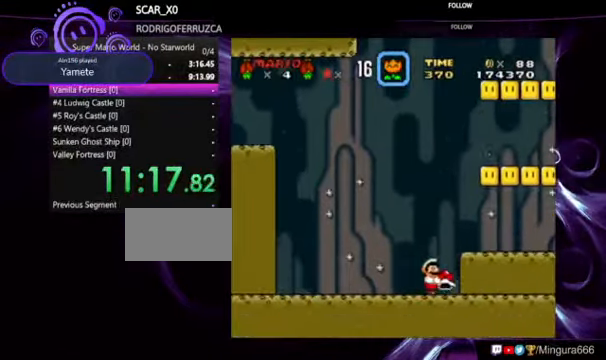
{"buttons": ["Y"], "events": []}
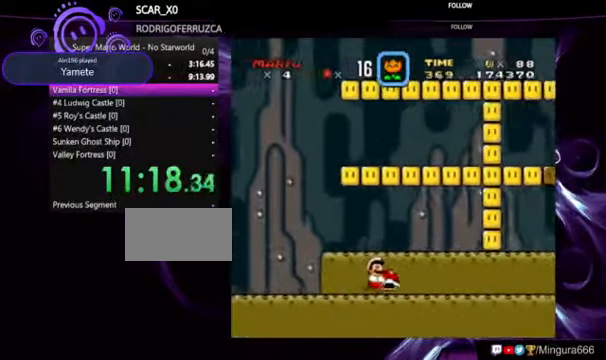
{"buttons": ["Y"], "events": []}
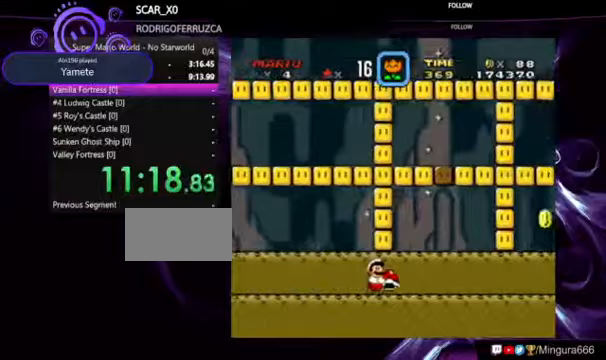
{"buttons": ["Y"], "events": [[233, "Y", "up"], [433, "Y", "down"]]}
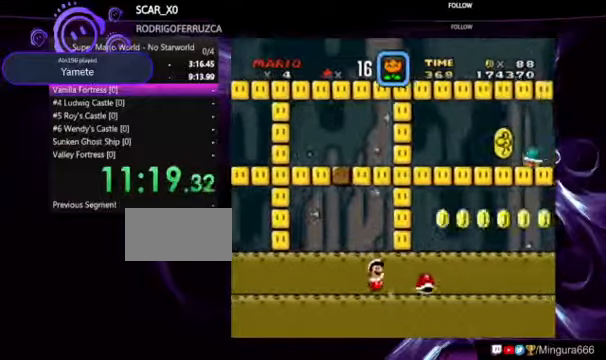
{"buttons": ["Y"], "events": []}